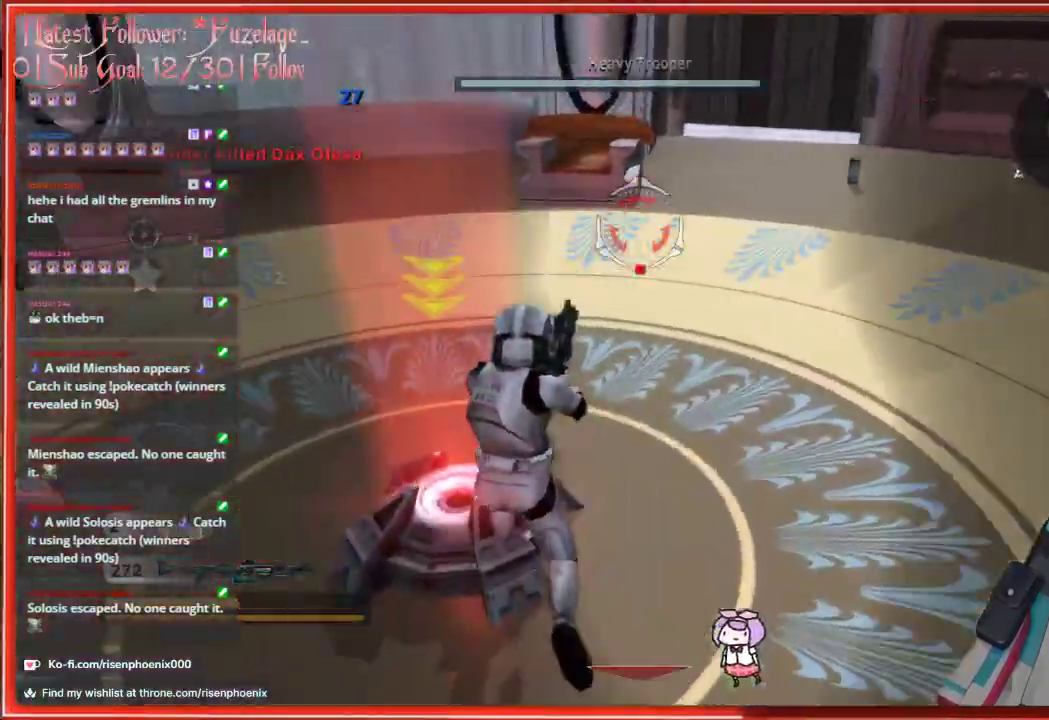
Gameplay with a controller (Xbox layout); each line is a JSON object with the inputs held at the frame after it. "events" lists button and stick changes between this image and that frame as [ms after this image, input, new state], when the widget could be followed in between.
{"buttons": [], "left_stick": "up", "right_stick": "center", "events": [[150, "left_stick", "up"], [183, "right_stick", "center"], [300, "X", "down"], [400, "X", "up"]]}
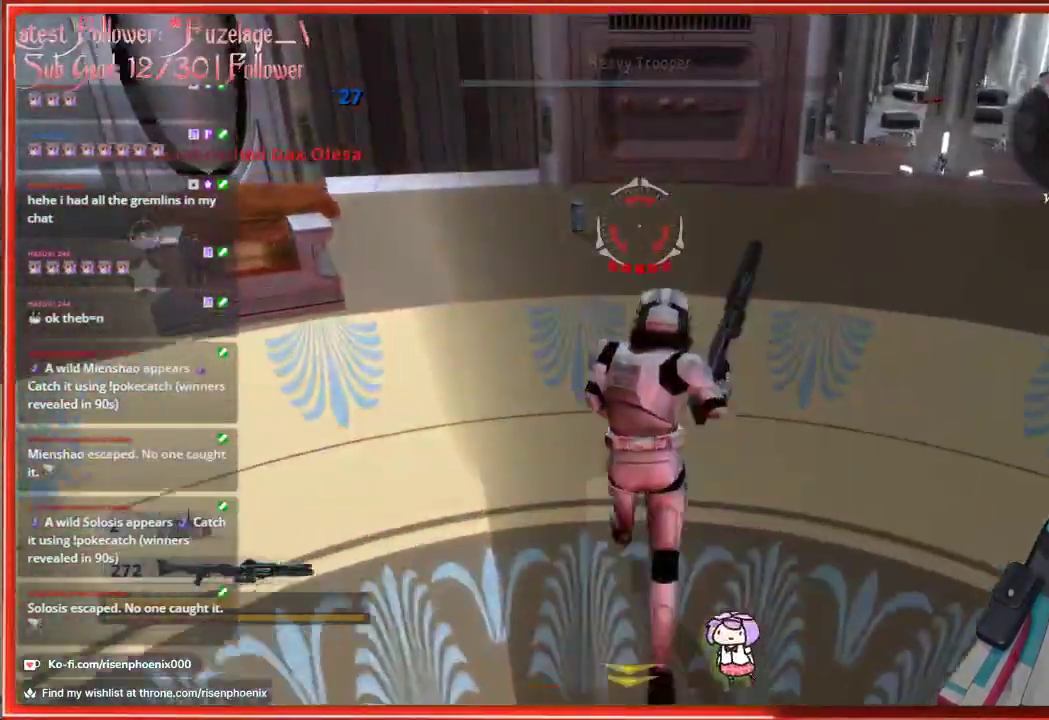
{"buttons": [], "left_stick": "center", "right_stick": "down-right", "events": [[250, "left_stick", "center"], [333, "right_stick", "down-right"]]}
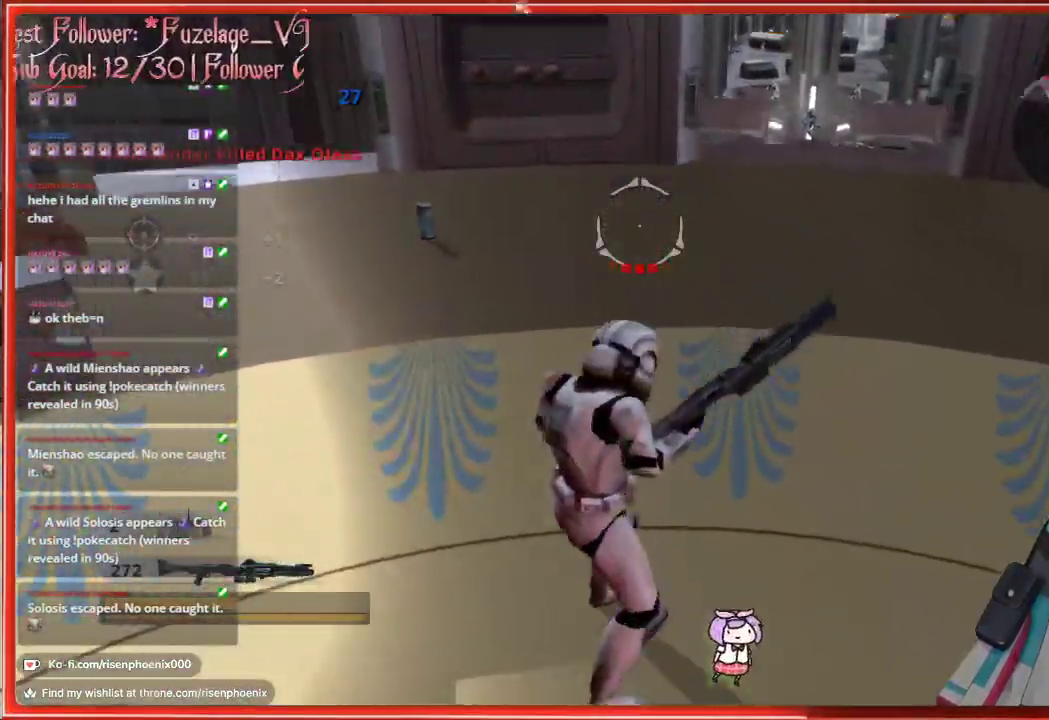
{"buttons": [], "left_stick": "up-left", "right_stick": "center", "events": [[33, "left_stick", "up-left"], [33, "right_stick", "center"]]}
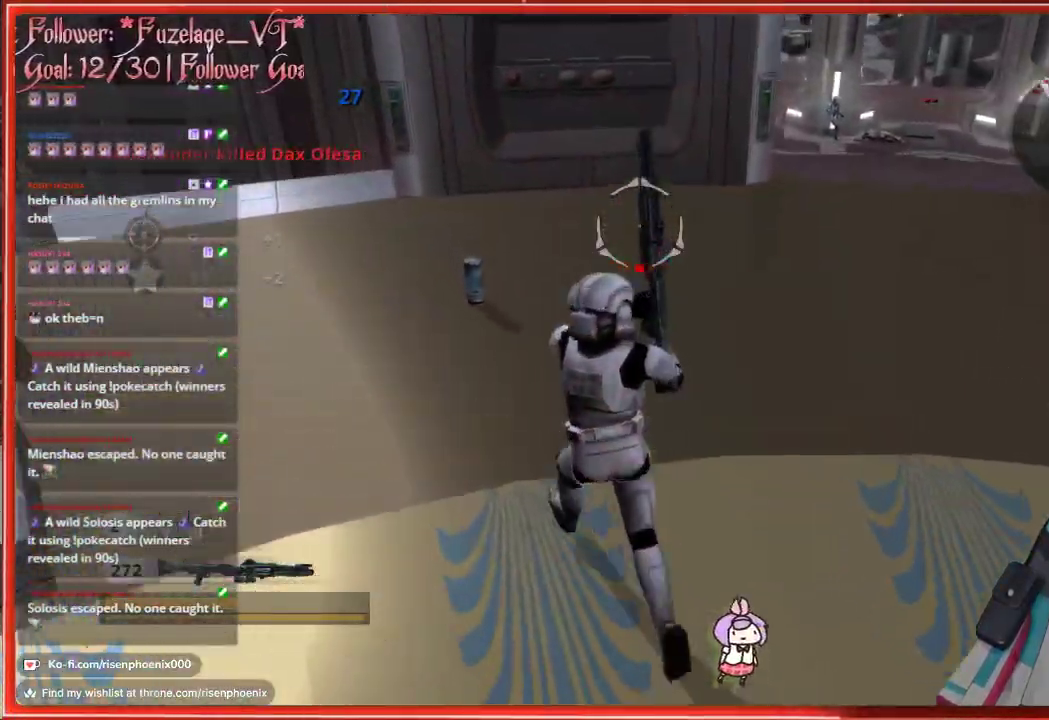
{"buttons": [], "left_stick": "up", "right_stick": "center", "events": [[383, "left_stick", "up"]]}
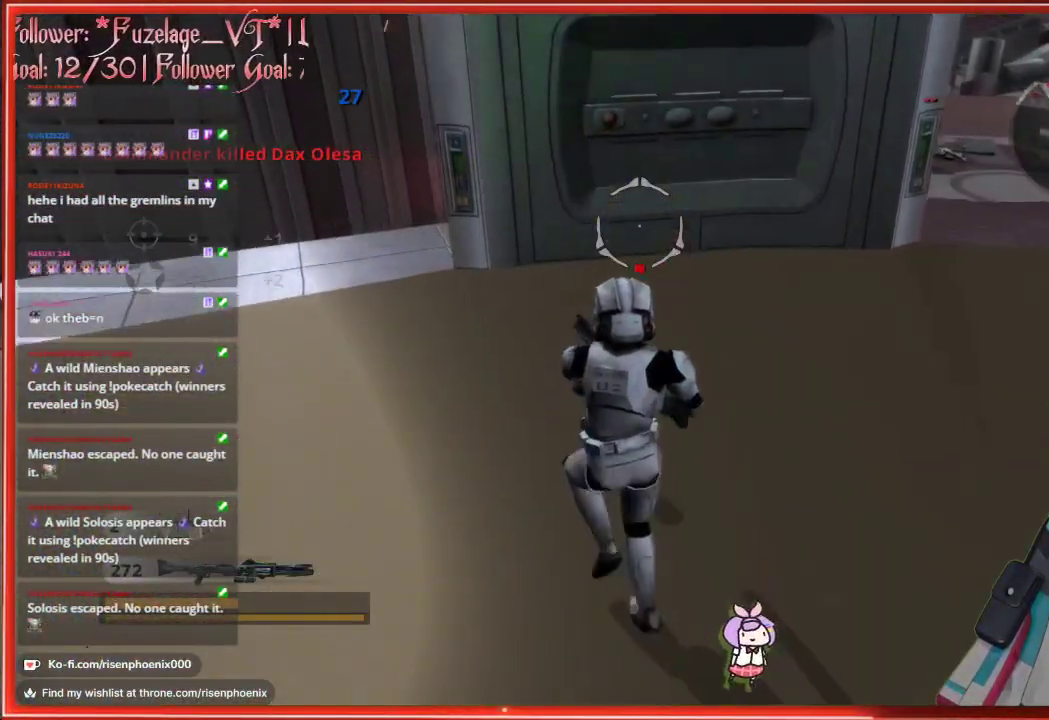
{"buttons": [], "left_stick": "right", "right_stick": "center", "events": [[150, "left_stick", "center"], [250, "left_stick", "down-right"], [467, "left_stick", "right"]]}
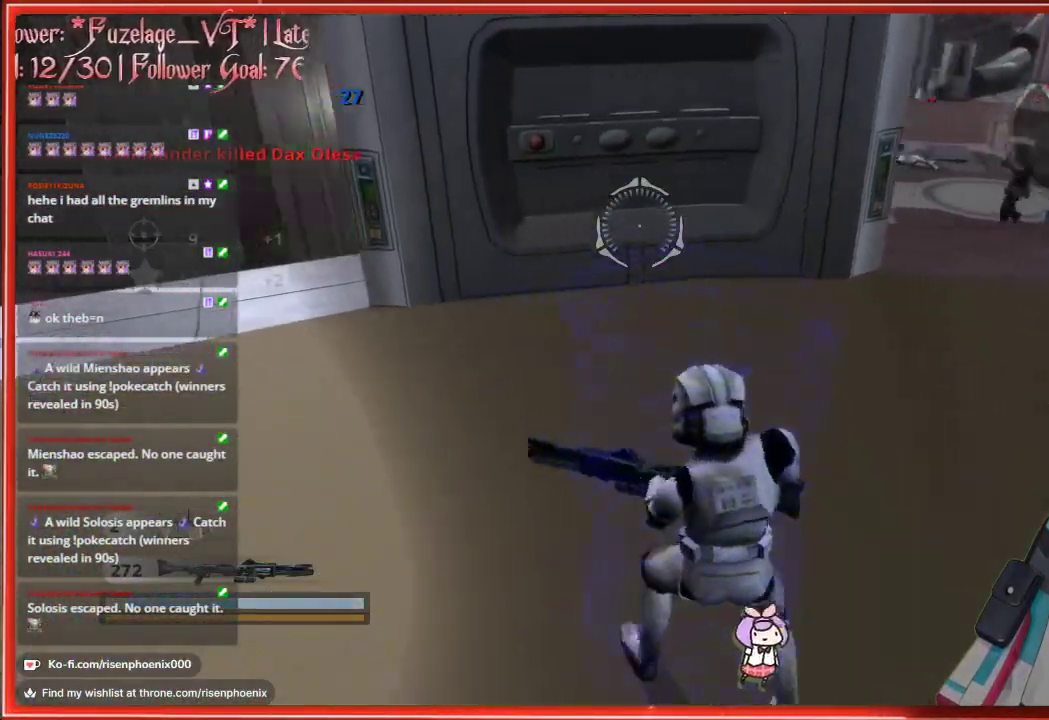
{"buttons": [], "left_stick": "center", "right_stick": "center", "events": [[467, "left_stick", "center"]]}
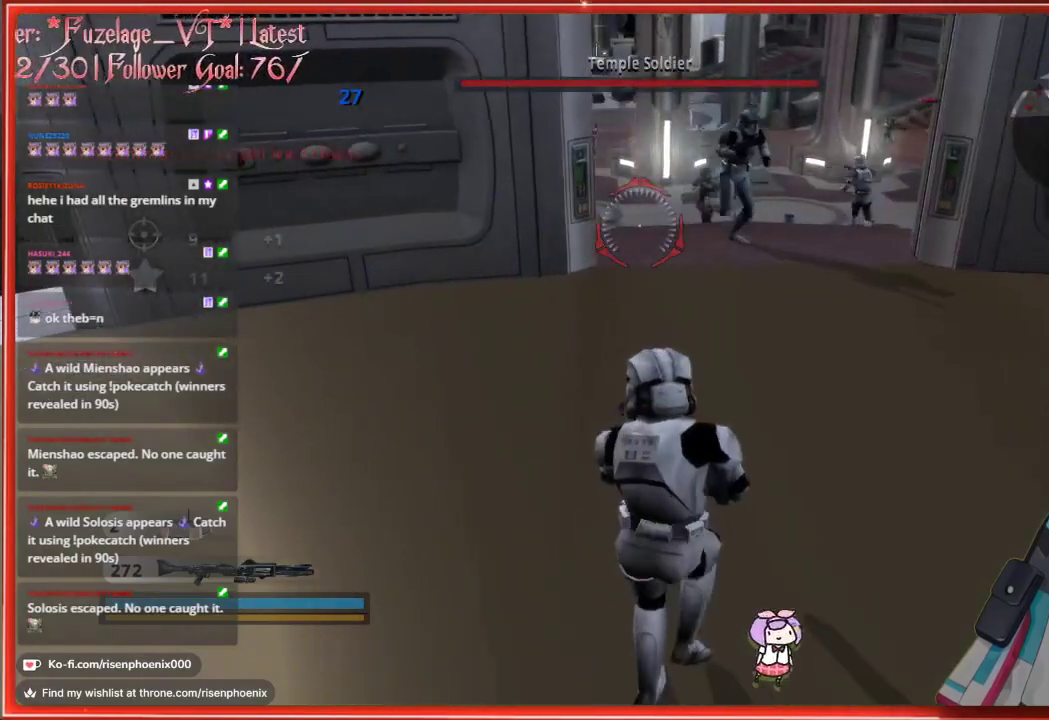
{"buttons": [], "left_stick": "center", "right_stick": "center", "events": [[267, "left_stick", "up-left"], [383, "left_stick", "center"]]}
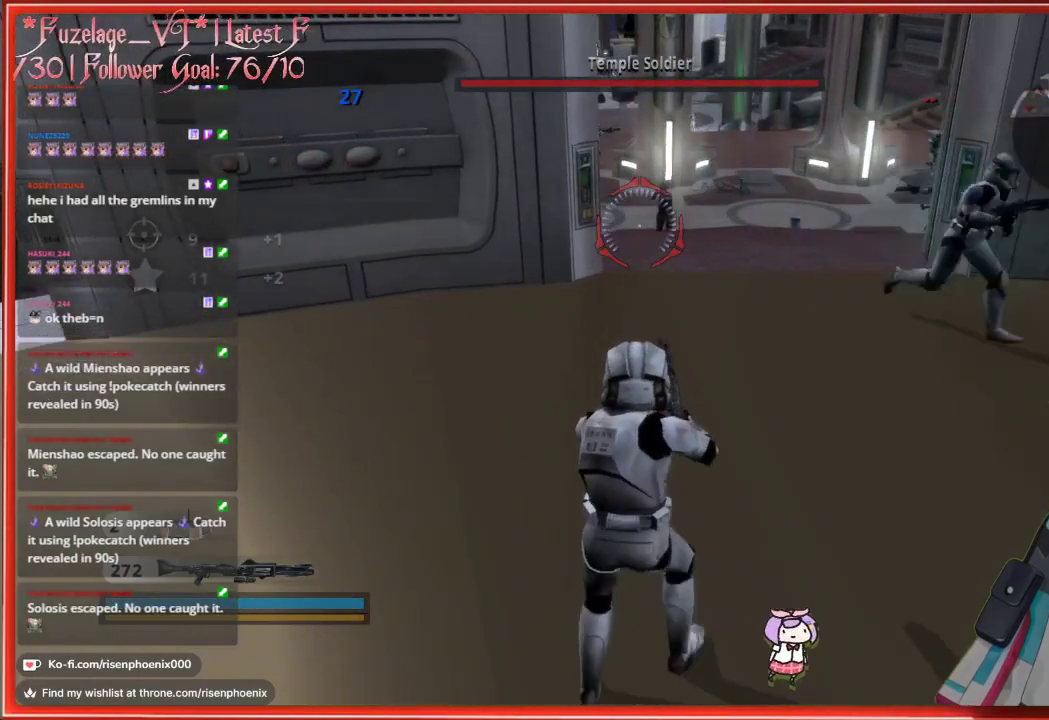
{"buttons": [], "left_stick": "center", "right_stick": "center", "events": []}
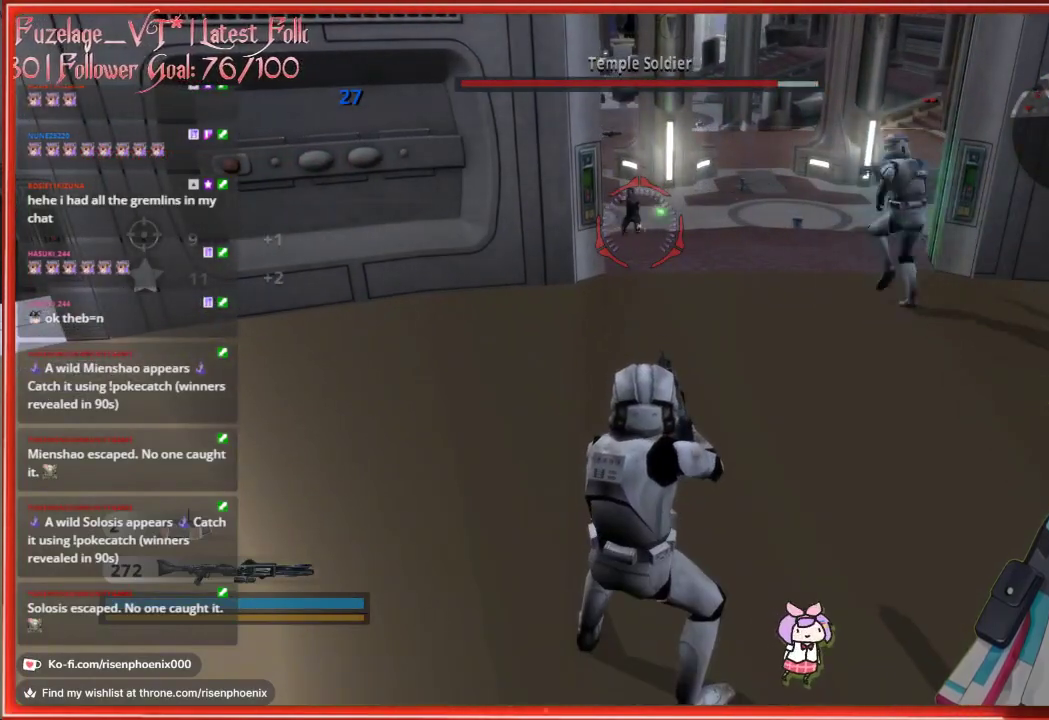
{"buttons": [], "left_stick": "down", "right_stick": "right", "events": [[383, "right_stick", "right"], [417, "left_stick", "down"]]}
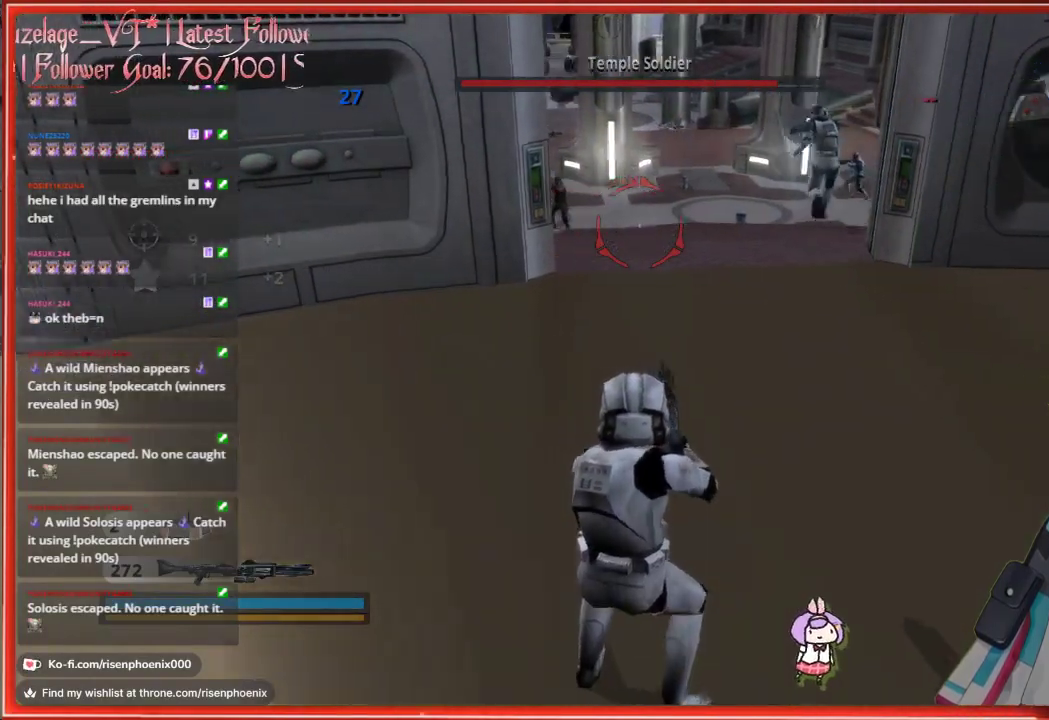
{"buttons": [], "left_stick": "down", "right_stick": "right", "events": [[50, "left_stick", "down-right"], [367, "left_stick", "down"]]}
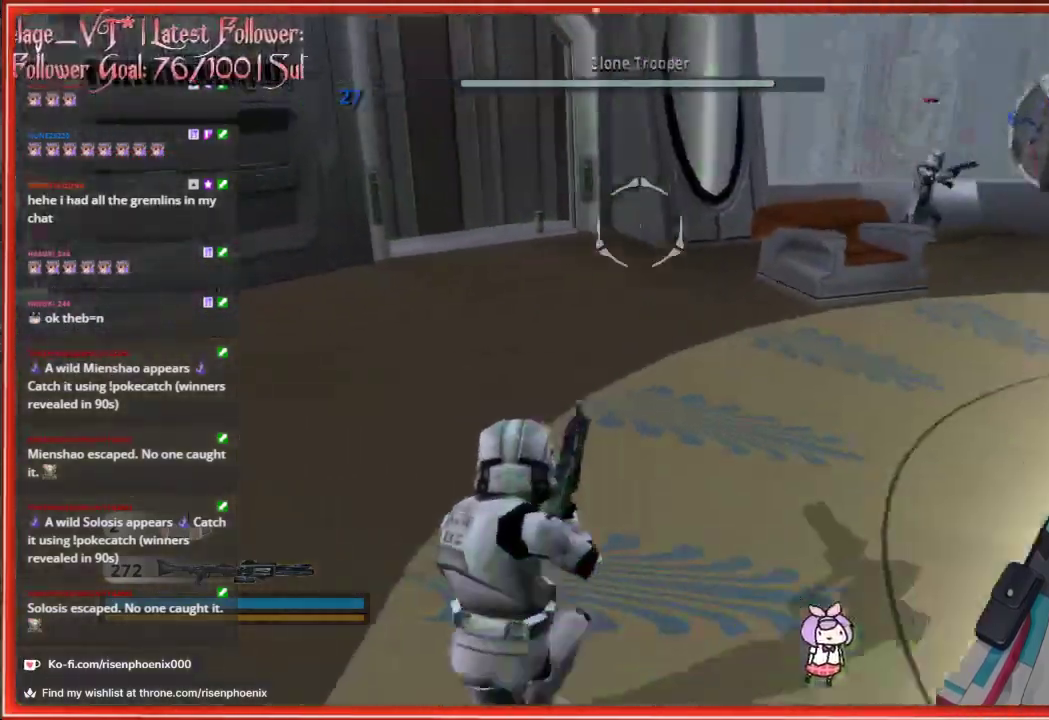
{"buttons": [], "left_stick": "center", "right_stick": "right", "events": [[100, "left_stick", "center"], [133, "right_stick", "center"], [417, "right_stick", "right"]]}
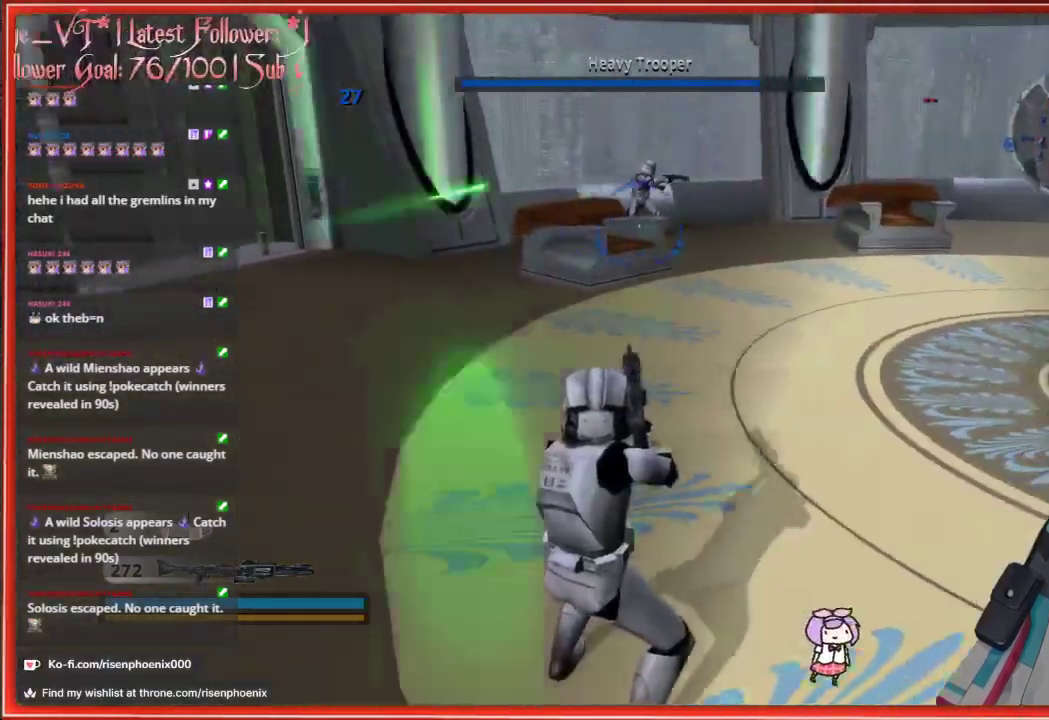
{"buttons": [], "left_stick": "up", "right_stick": "center", "events": [[367, "left_stick", "up"], [400, "right_stick", "center"]]}
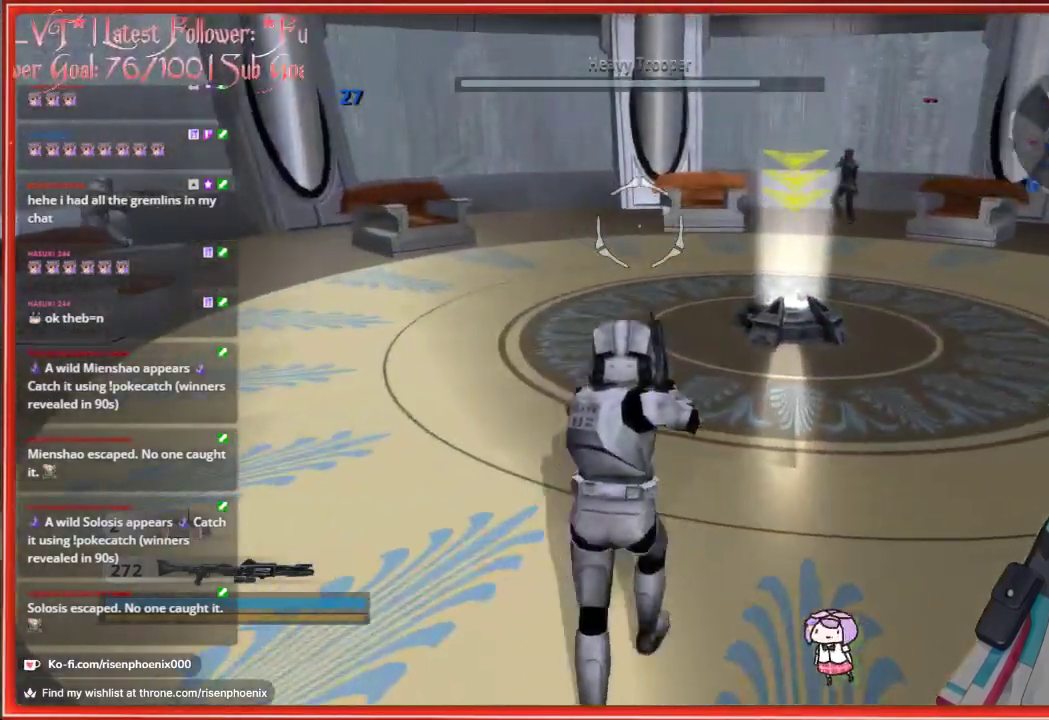
{"buttons": [], "left_stick": "up", "right_stick": "up-right", "events": [[233, "right_stick", "up-right"]]}
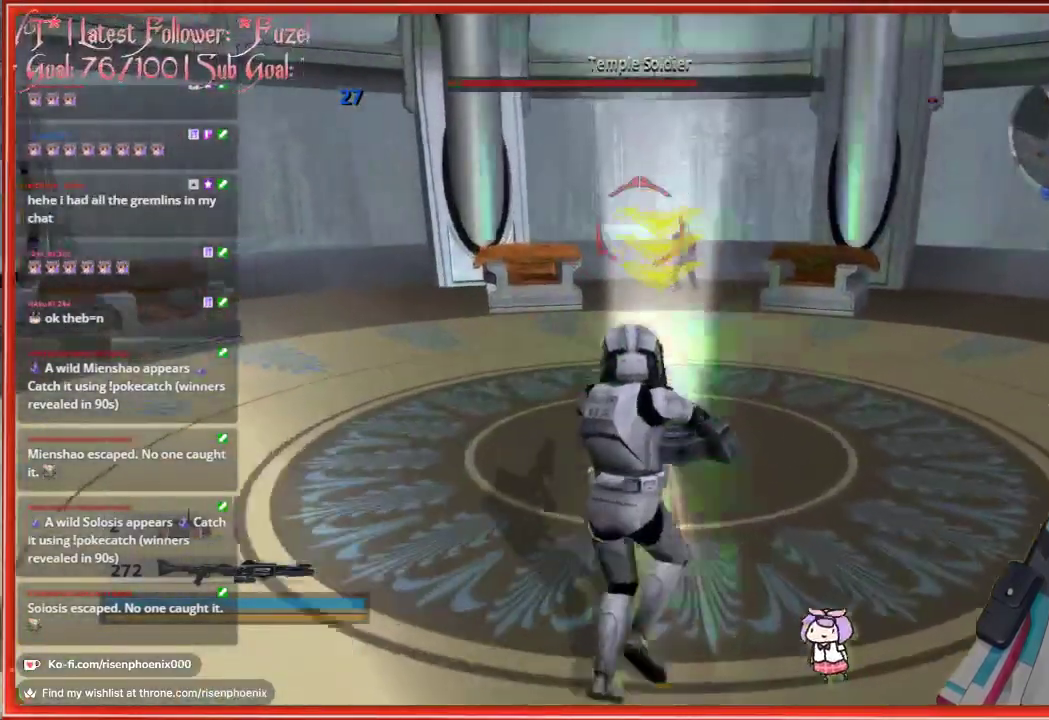
{"buttons": [], "left_stick": "down", "right_stick": "center", "events": [[33, "right_stick", "center"], [117, "R2", "down"], [200, "left_stick", "down-right"], [250, "R2", "up"], [300, "left_stick", "down"], [300, "right_stick", "down"], [433, "right_stick", "center"]]}
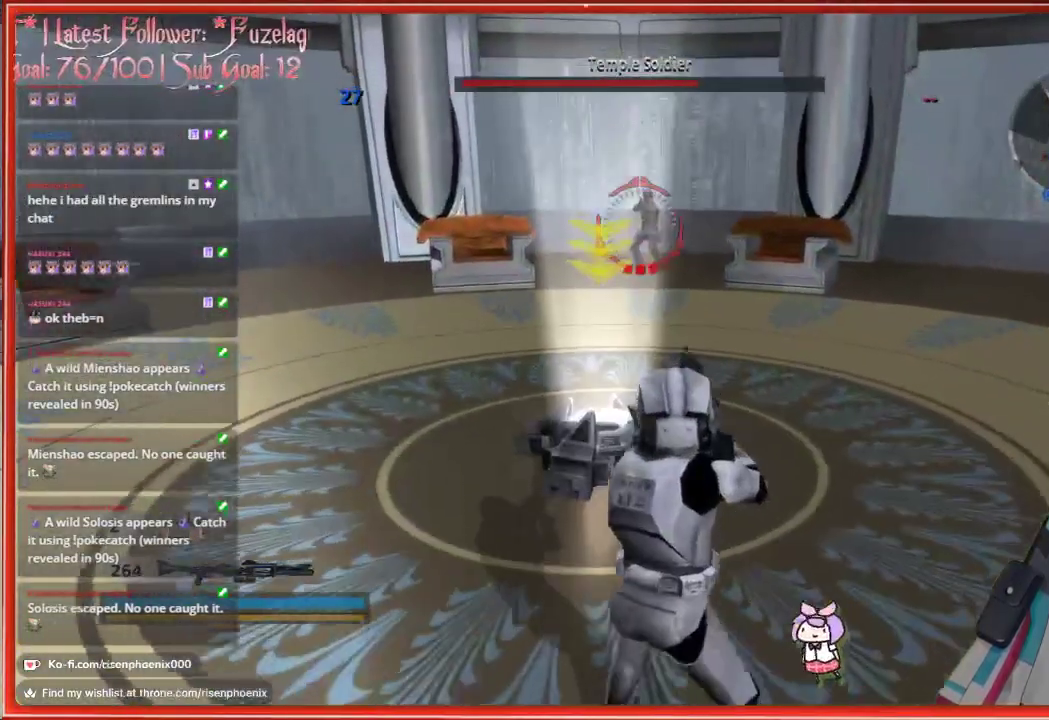
{"buttons": [], "left_stick": "up", "right_stick": "center", "events": [[117, "left_stick", "up"]]}
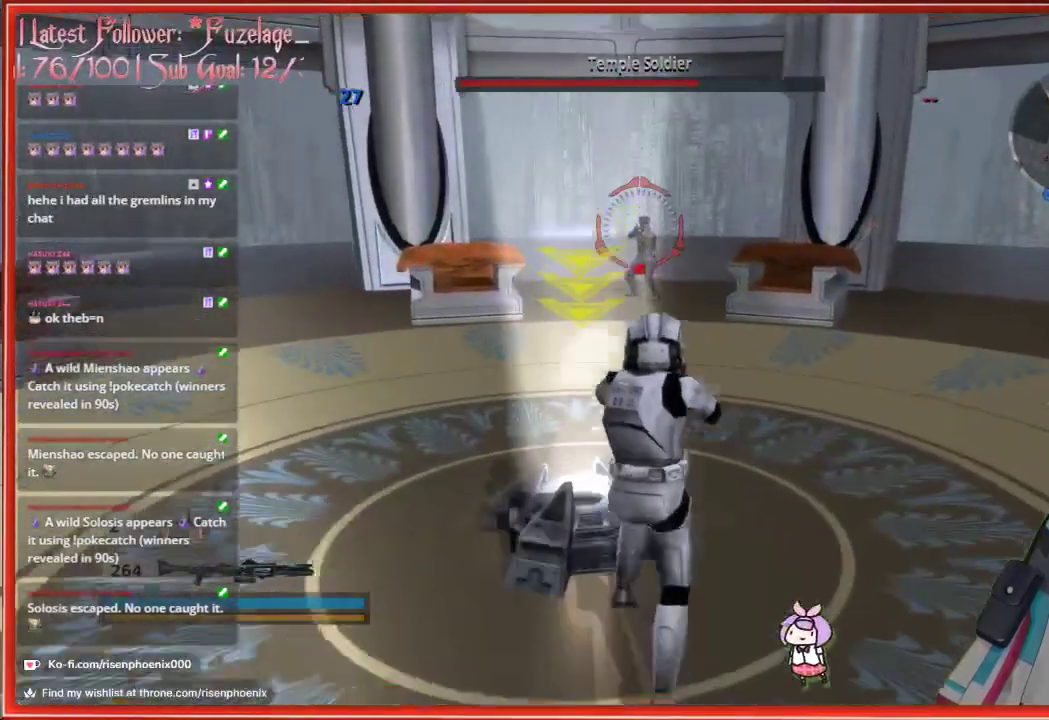
{"buttons": [], "left_stick": "down", "right_stick": "center", "events": [[133, "R2", "down"], [217, "left_stick", "center"], [250, "R2", "up"], [367, "left_stick", "down"]]}
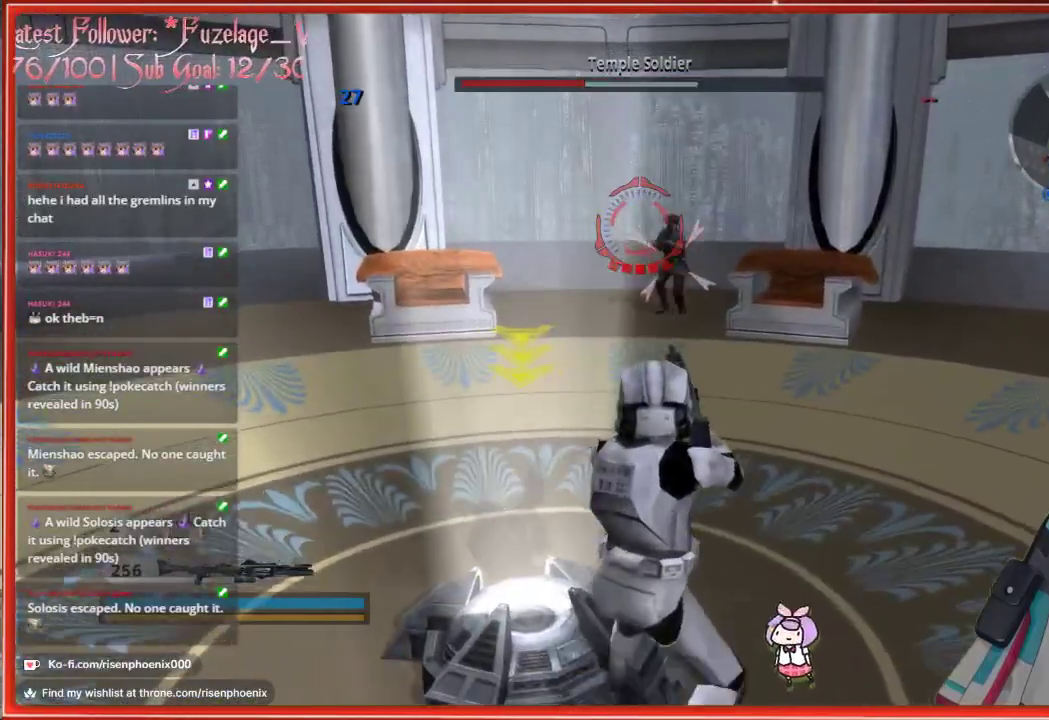
{"buttons": [], "left_stick": "down", "right_stick": "center", "events": []}
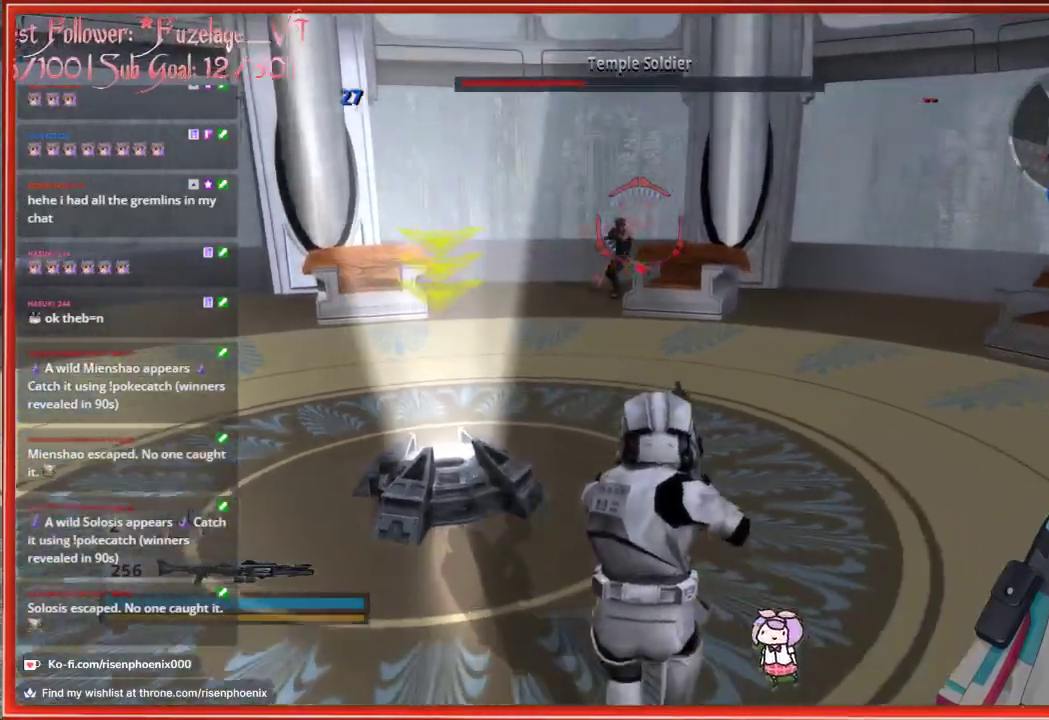
{"buttons": [], "left_stick": "center", "right_stick": "center", "events": [[83, "R2", "down"], [233, "R2", "up"], [500, "left_stick", "center"]]}
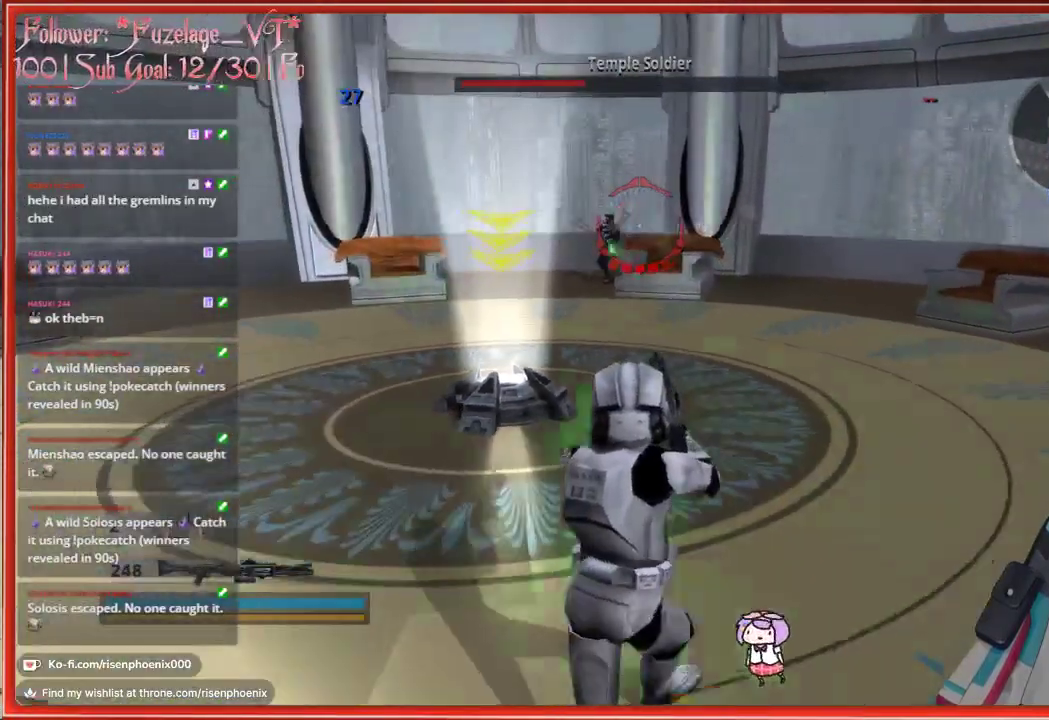
{"buttons": [], "left_stick": "up", "right_stick": "center", "events": [[117, "left_stick", "up"]]}
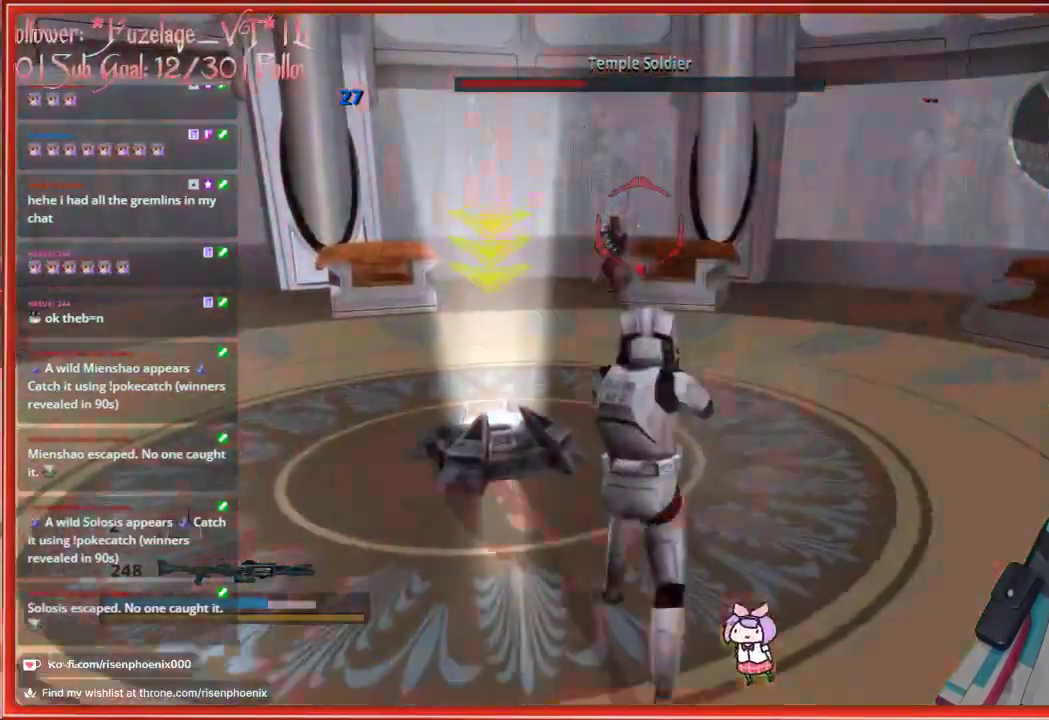
{"buttons": [], "left_stick": "up", "right_stick": "center", "events": [[83, "left_stick", "up-left"], [300, "R2", "down"], [300, "left_stick", "up"], [417, "R2", "up"]]}
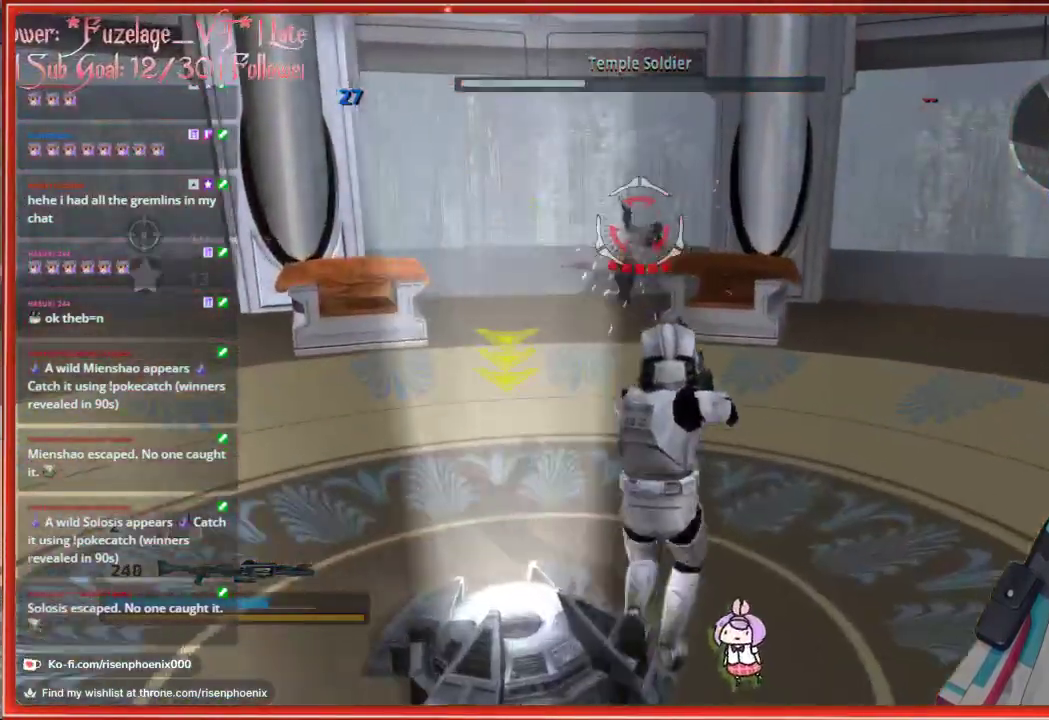
{"buttons": [], "left_stick": "down", "right_stick": "center", "events": [[50, "left_stick", "down-right"], [283, "left_stick", "down"], [300, "X", "down"], [383, "X", "up"]]}
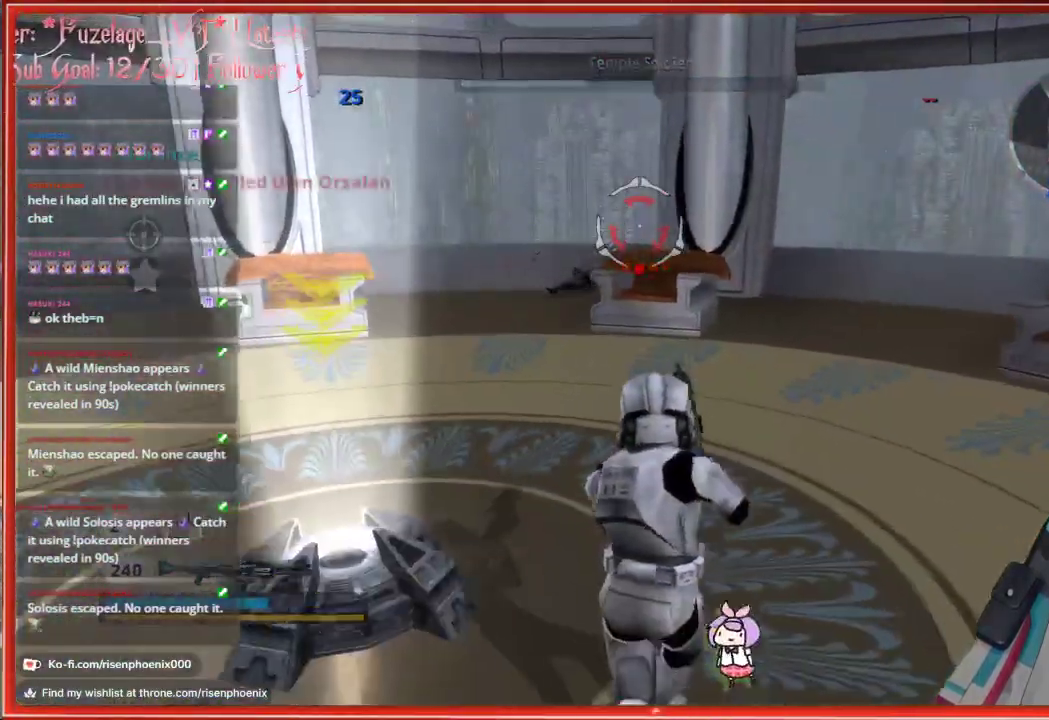
{"buttons": [], "left_stick": "left", "right_stick": "left", "events": [[83, "right_stick", "left"], [317, "left_stick", "down-left"], [500, "left_stick", "left"]]}
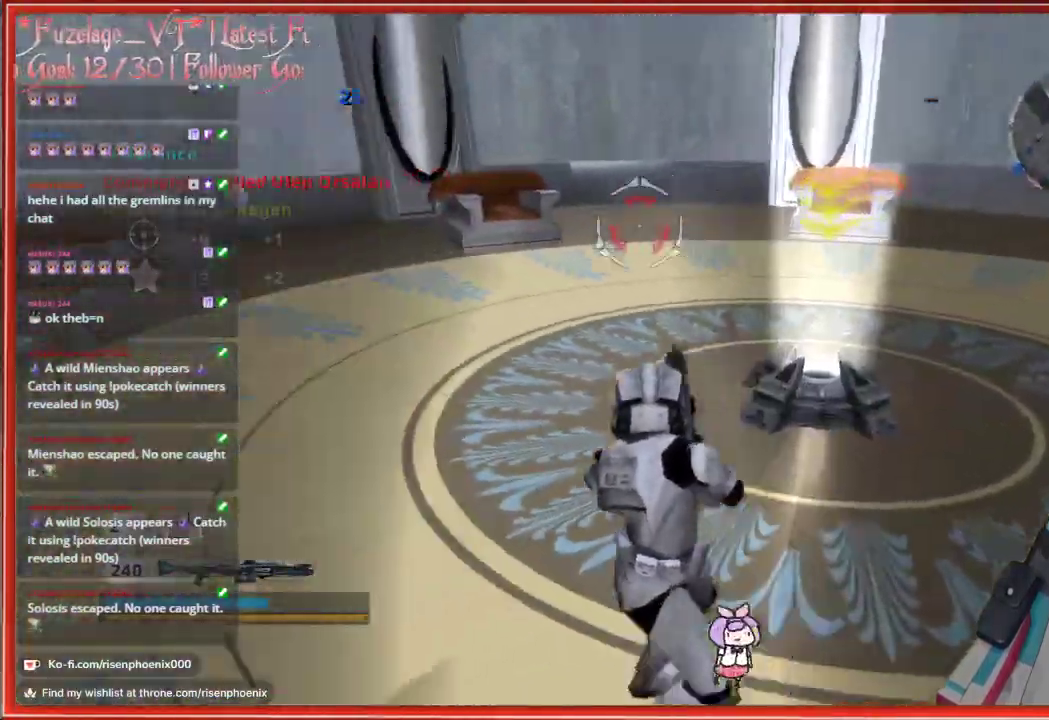
{"buttons": [], "left_stick": "left", "right_stick": "left", "events": []}
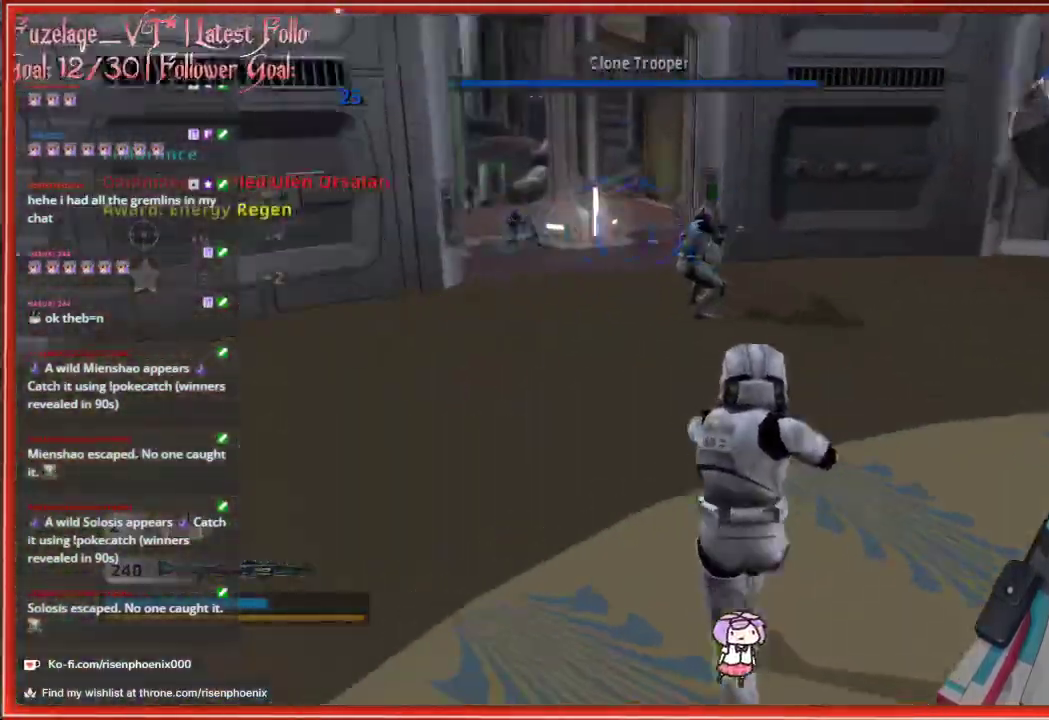
{"buttons": [], "left_stick": "up-left", "right_stick": "center", "events": [[33, "left_stick", "up-left"], [83, "right_stick", "center"]]}
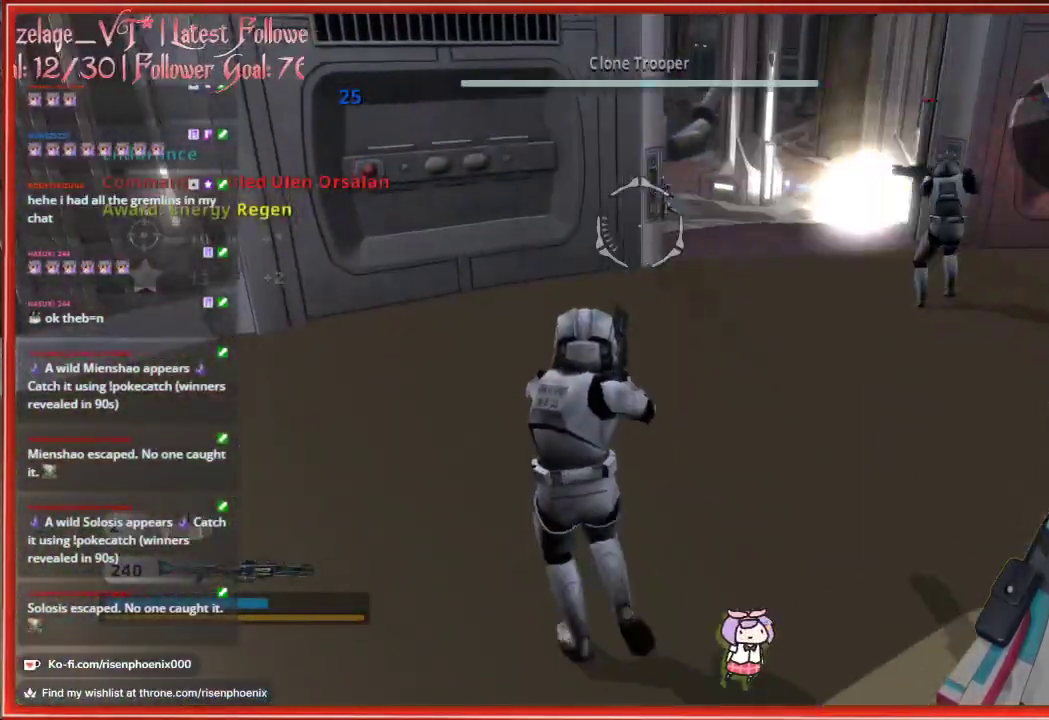
{"buttons": [], "left_stick": "center", "right_stick": "center", "events": [[50, "right_stick", "down"], [233, "left_stick", "center"], [333, "right_stick", "center"]]}
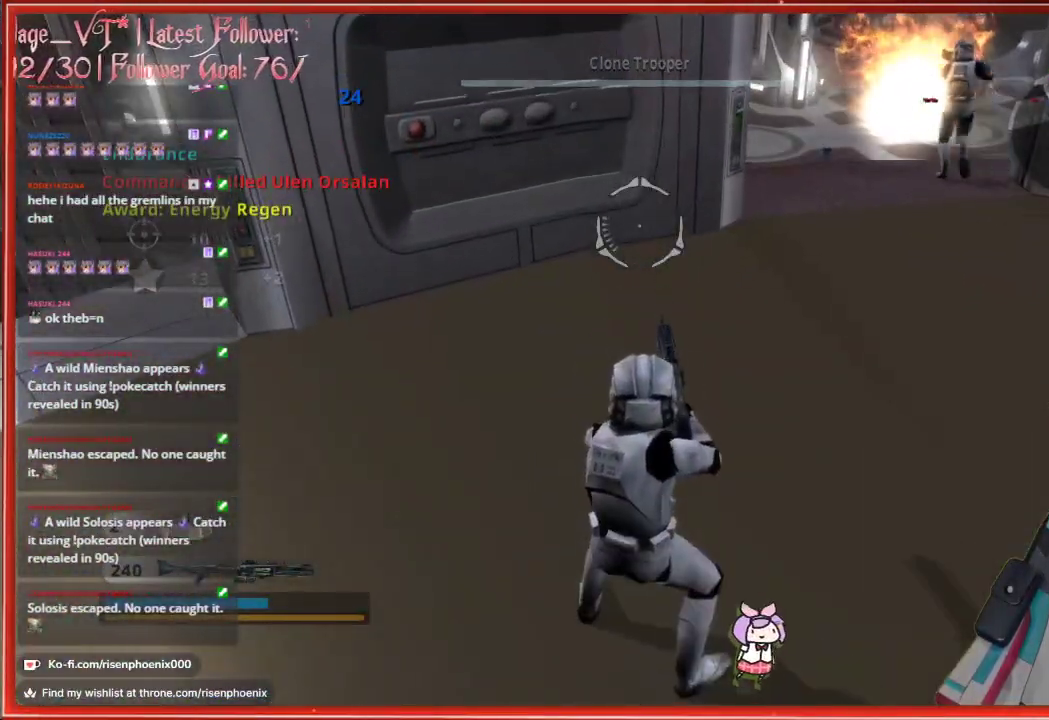
{"buttons": [], "left_stick": "center", "right_stick": "down", "events": [[33, "L1", "down"], [117, "L1", "up"], [283, "L2", "down"], [300, "right_stick", "down"], [367, "L2", "up"]]}
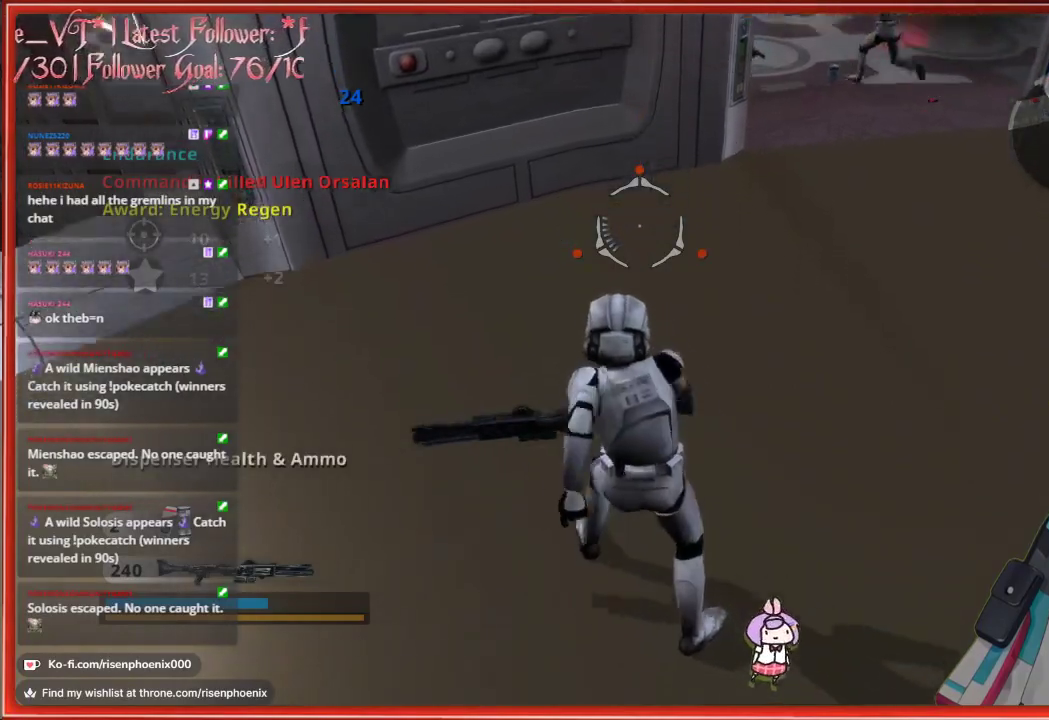
{"buttons": [], "left_stick": "up", "right_stick": "up", "events": [[150, "right_stick", "center"], [300, "left_stick", "up"], [483, "right_stick", "up"]]}
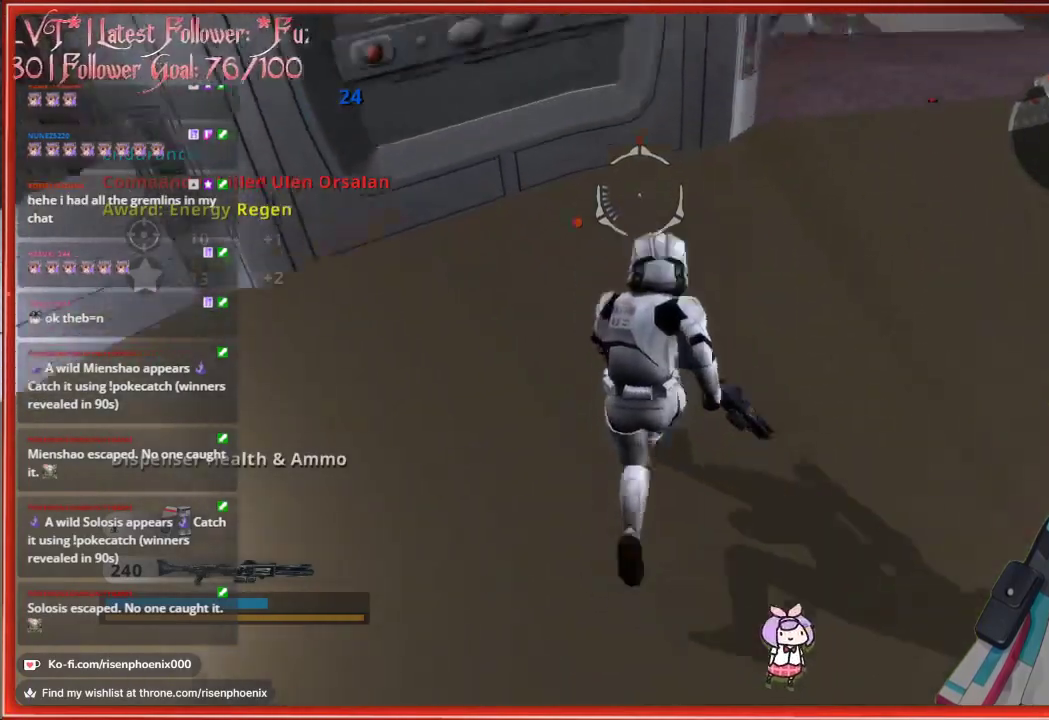
{"buttons": [], "left_stick": "down-right", "right_stick": "up", "events": [[300, "left_stick", "right"], [400, "left_stick", "down-right"]]}
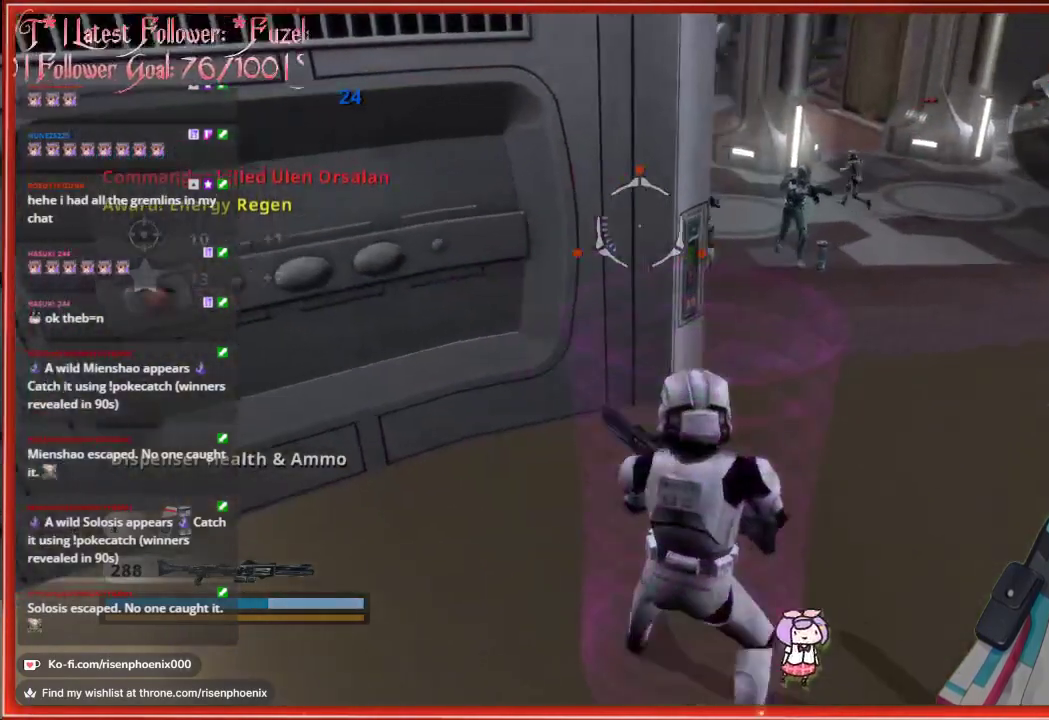
{"buttons": [], "left_stick": "center", "right_stick": "center", "events": [[50, "right_stick", "center"], [167, "X", "down"], [267, "X", "up"], [283, "left_stick", "center"]]}
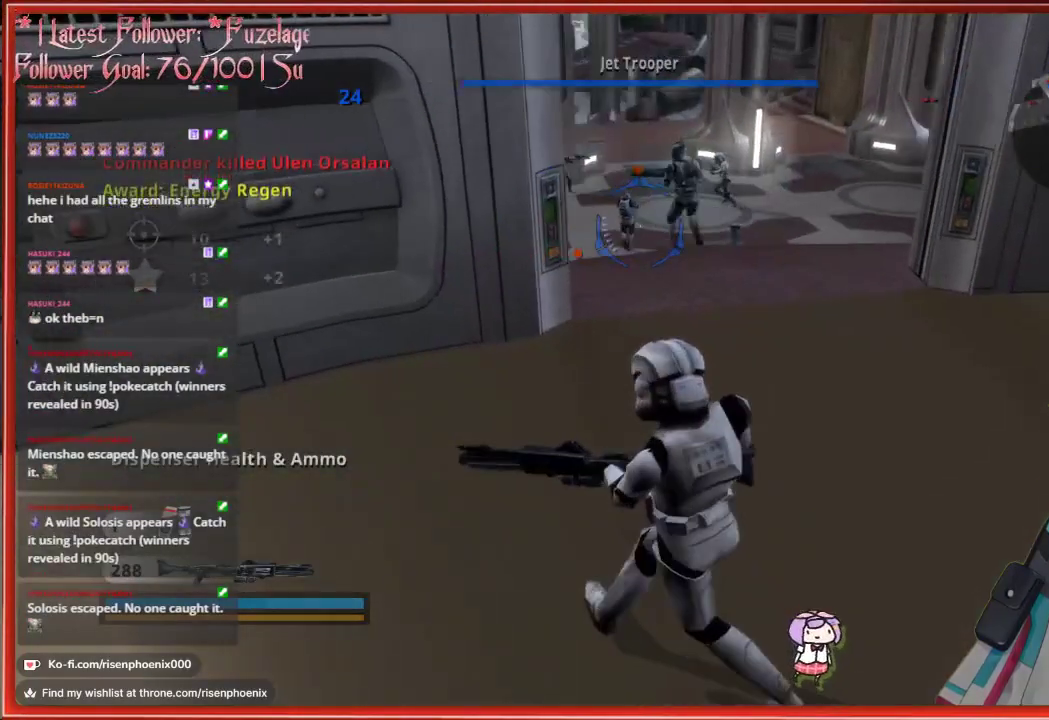
{"buttons": [], "left_stick": "center", "right_stick": "center", "events": [[83, "right_stick", "up"], [250, "right_stick", "center"], [367, "X", "down"], [467, "X", "up"]]}